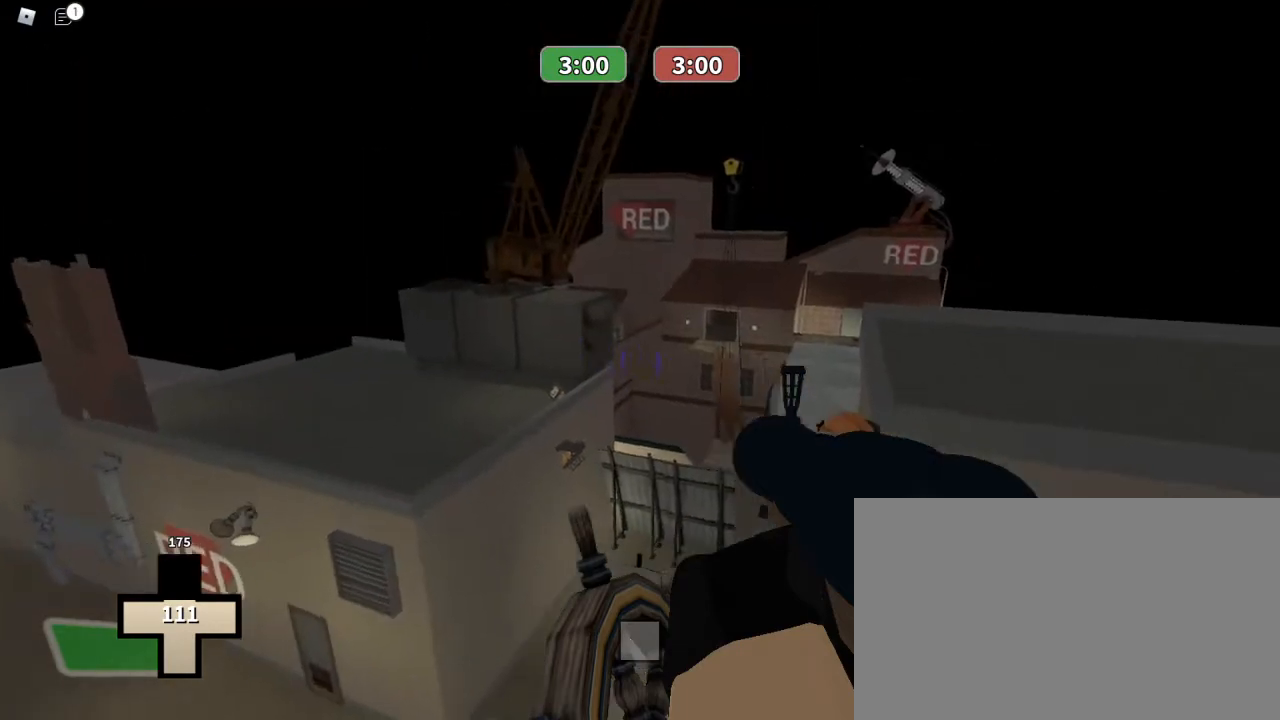
Gameplay with keyboard and mouse; each line is a JSON object with the keys and mouse buttons held at the frame after it. "events" lists presses ("down") and releases ("up") of "1", "2", "3", "4", "5", "a", "alt", "c", "caps_lock", "ctrl", "d", "e", "f", "g", "q", "r", "s", "shift", "space", "t", "tab", "v", "w", "x", "z", "mouse_left", "mouse_wheel" and "mouse_right" between this image and that frame as [ms after this image, input, new state], when the widget could be followed in between. "mouse_left", "mouse_wheel", "mouse_right" = the "left", "wheel", "right" buttons of the "mouse" list. No other keys are recorded. "wheel" means that the mouse wheel is clicked or scrolled. Not read: mouse_move.
{"keys": [], "mouse": ["left"], "events": [[467, "mouse_left", "down"]]}
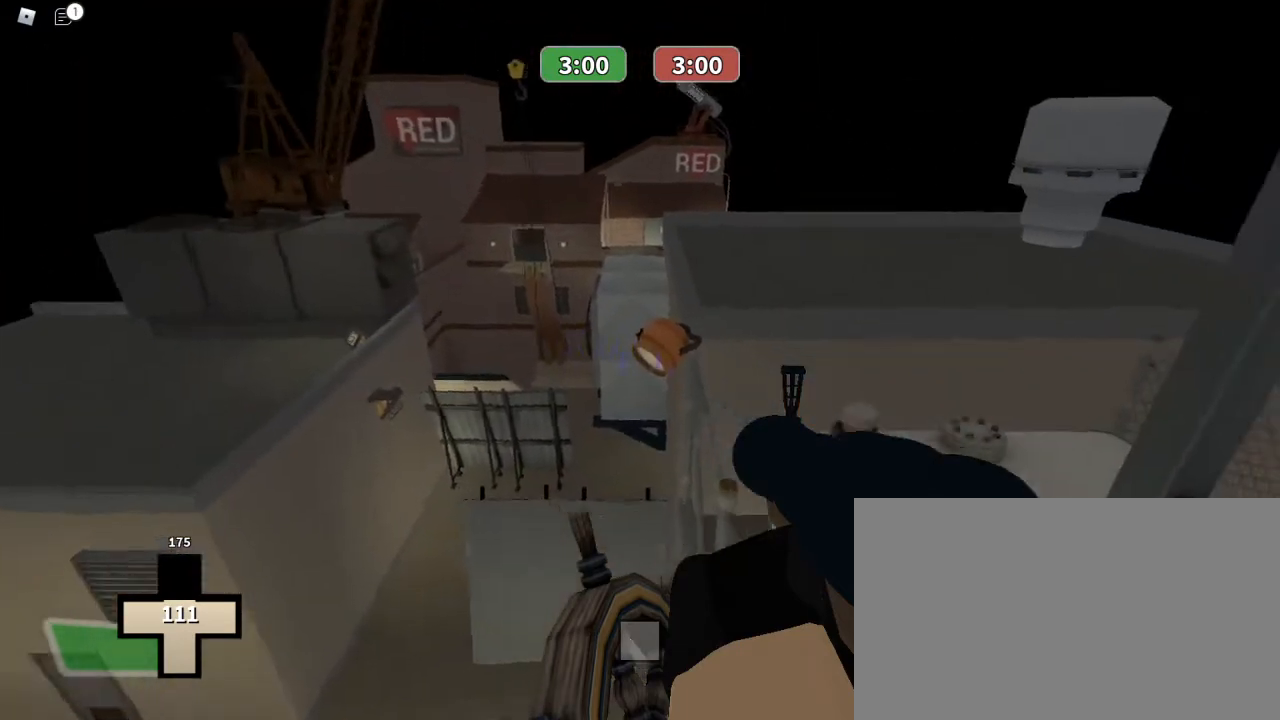
{"keys": ["a"], "mouse": ["left"], "events": [[400, "a", "down"]]}
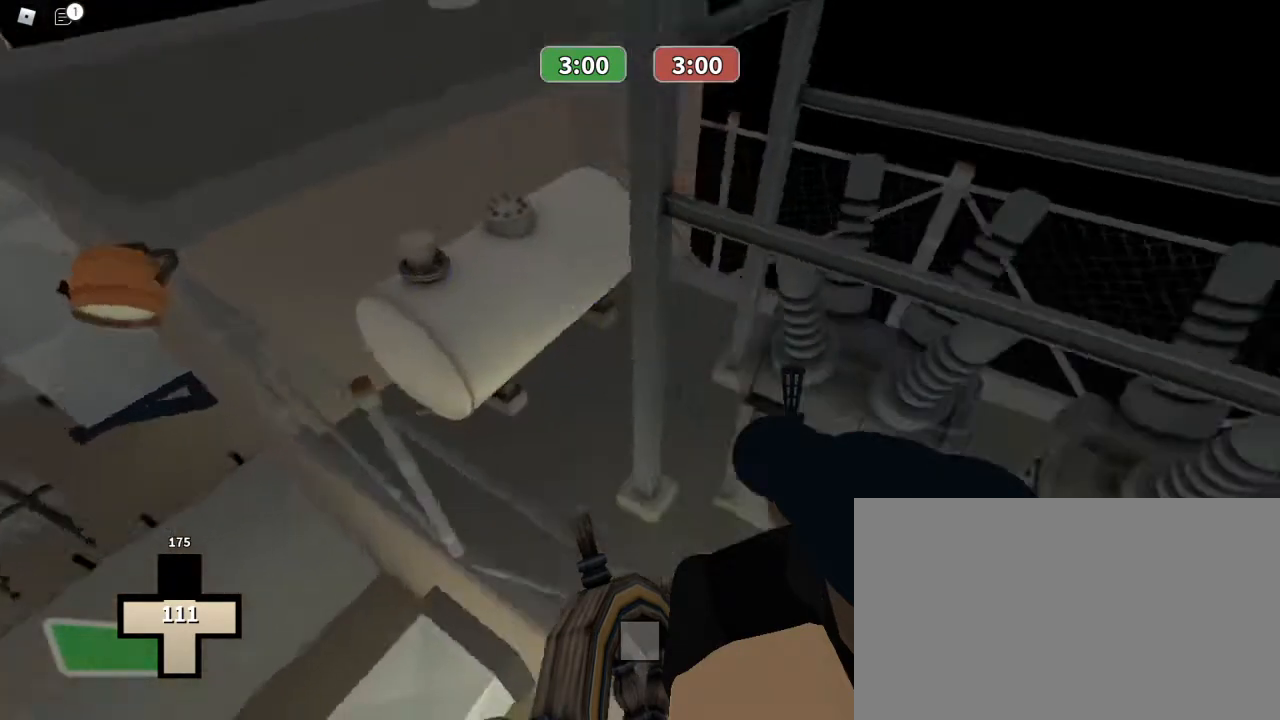
{"keys": ["ctrl", "w"], "mouse": [], "events": [[133, "ctrl", "down"], [133, "space", "down"], [233, "w", "down"], [267, "mouse_left", "up"], [267, "space", "up"], [300, "a", "up"]]}
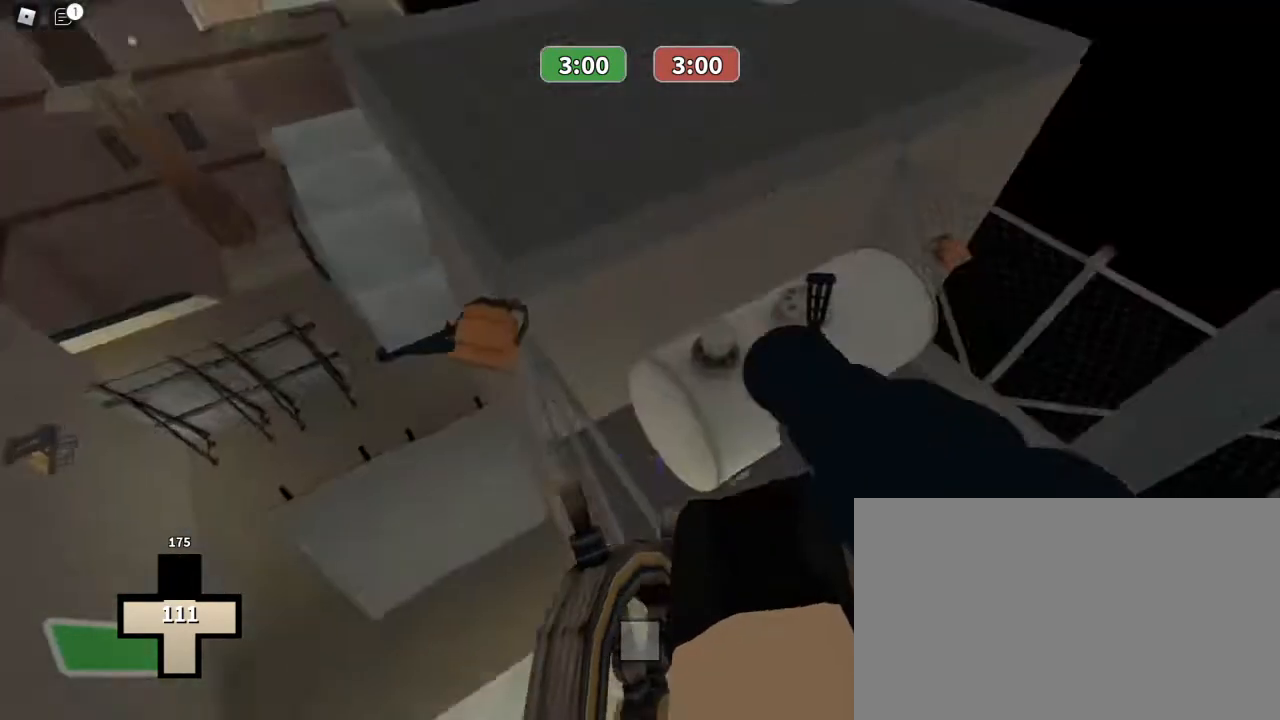
{"keys": ["ctrl", "w"], "mouse": [], "events": []}
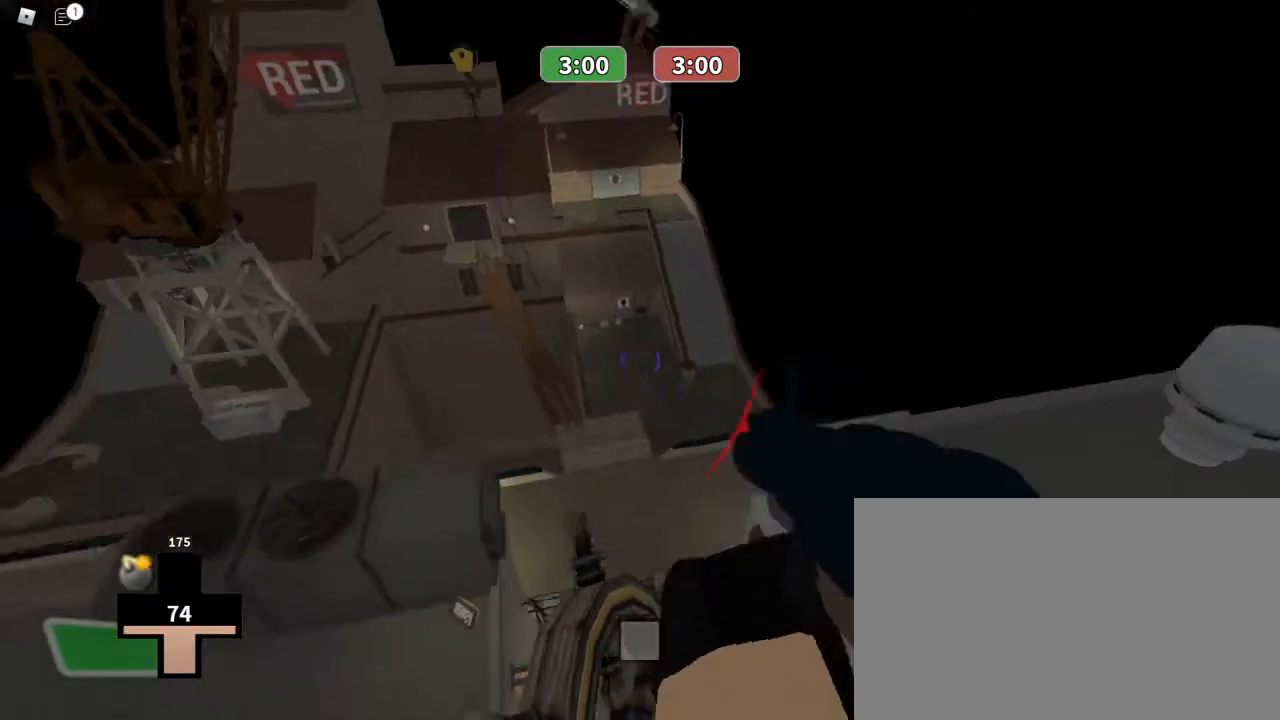
{"keys": ["ctrl", "w"], "mouse": [], "events": []}
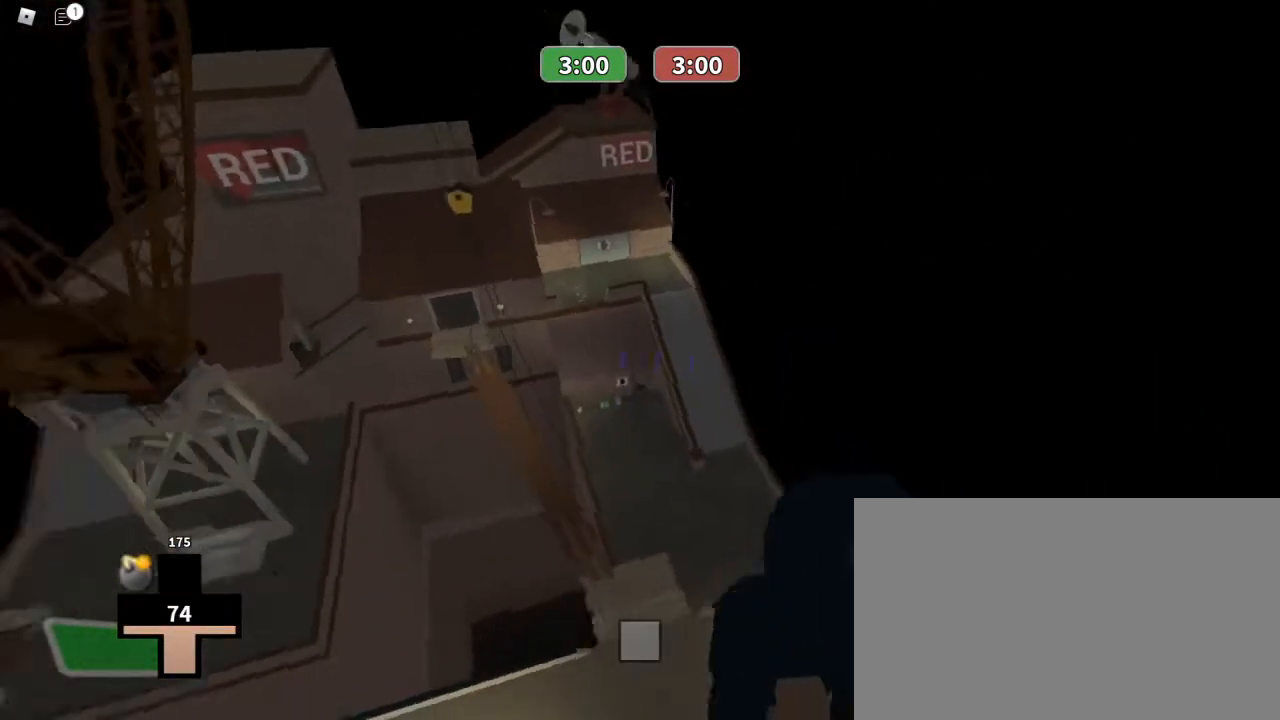
{"keys": ["3", "ctrl", "w"], "mouse": ["left"], "events": [[33, "mouse_right", "down"], [167, "mouse_right", "up"], [400, "3", "down"], [400, "mouse_left", "down"]]}
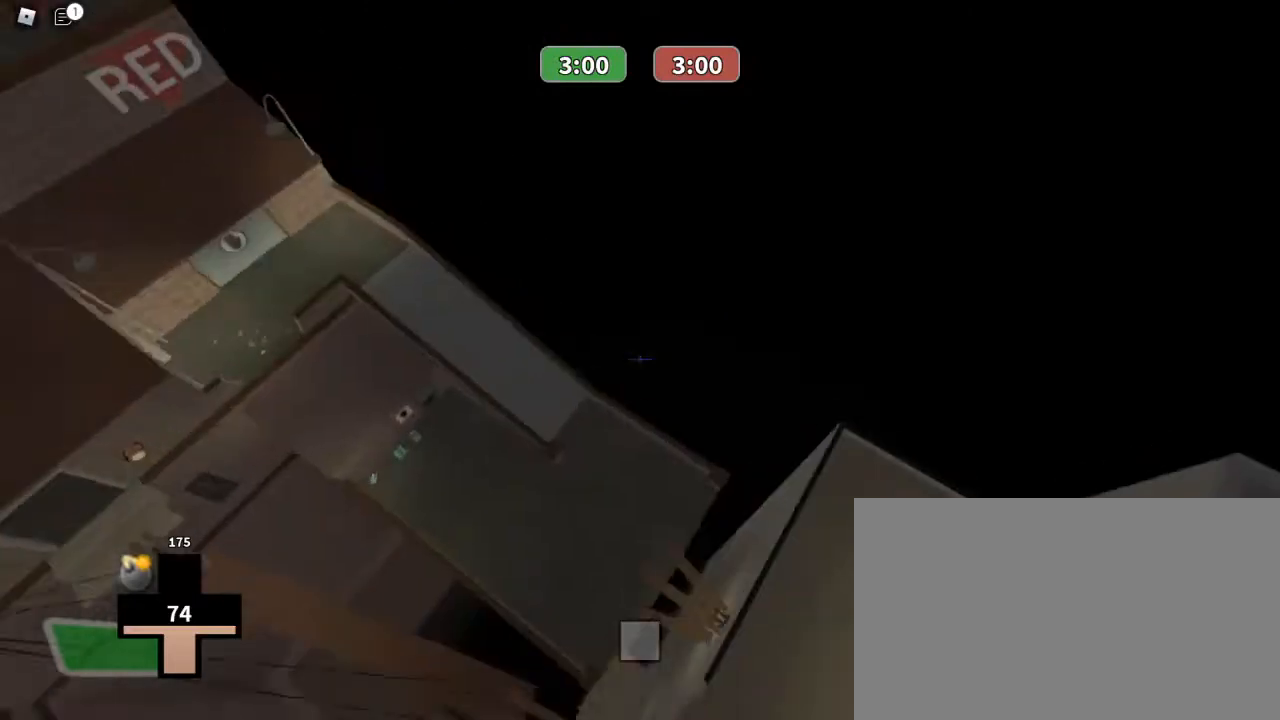
{"keys": ["ctrl", "w"], "mouse": [], "events": [[33, "3", "up"], [33, "mouse_left", "up"]]}
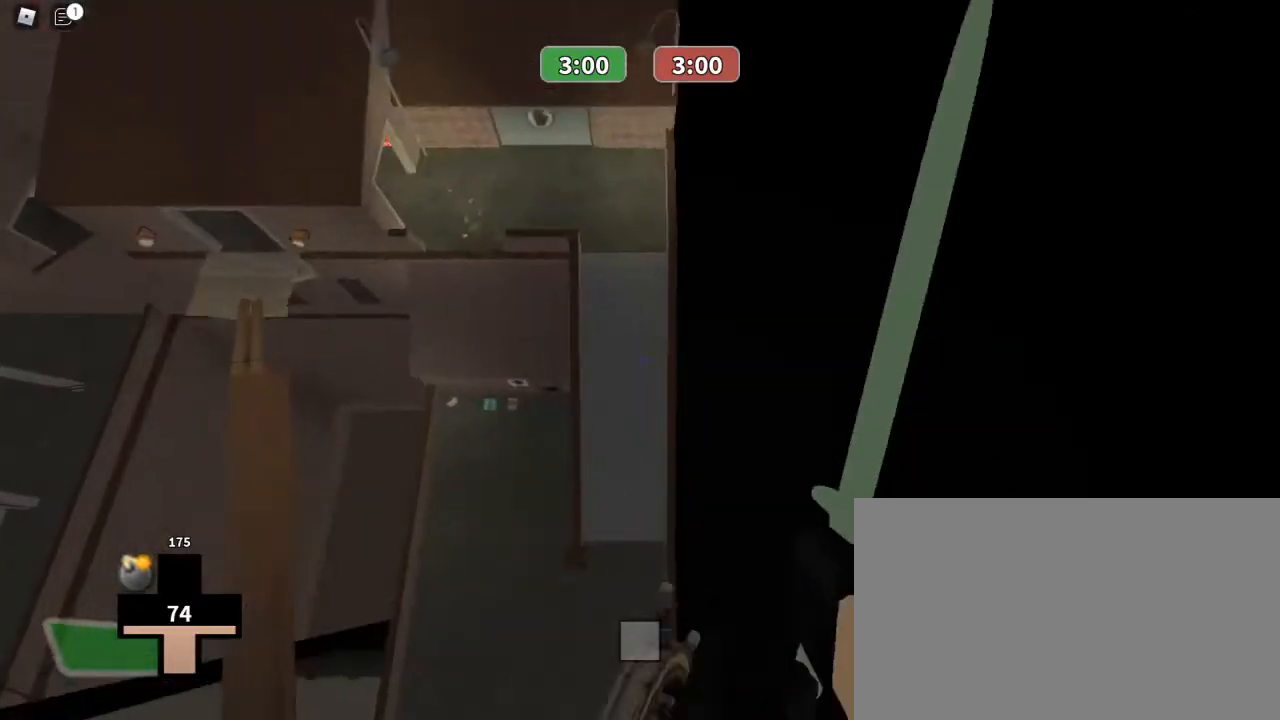
{"keys": ["ctrl", "w"], "mouse": [], "events": []}
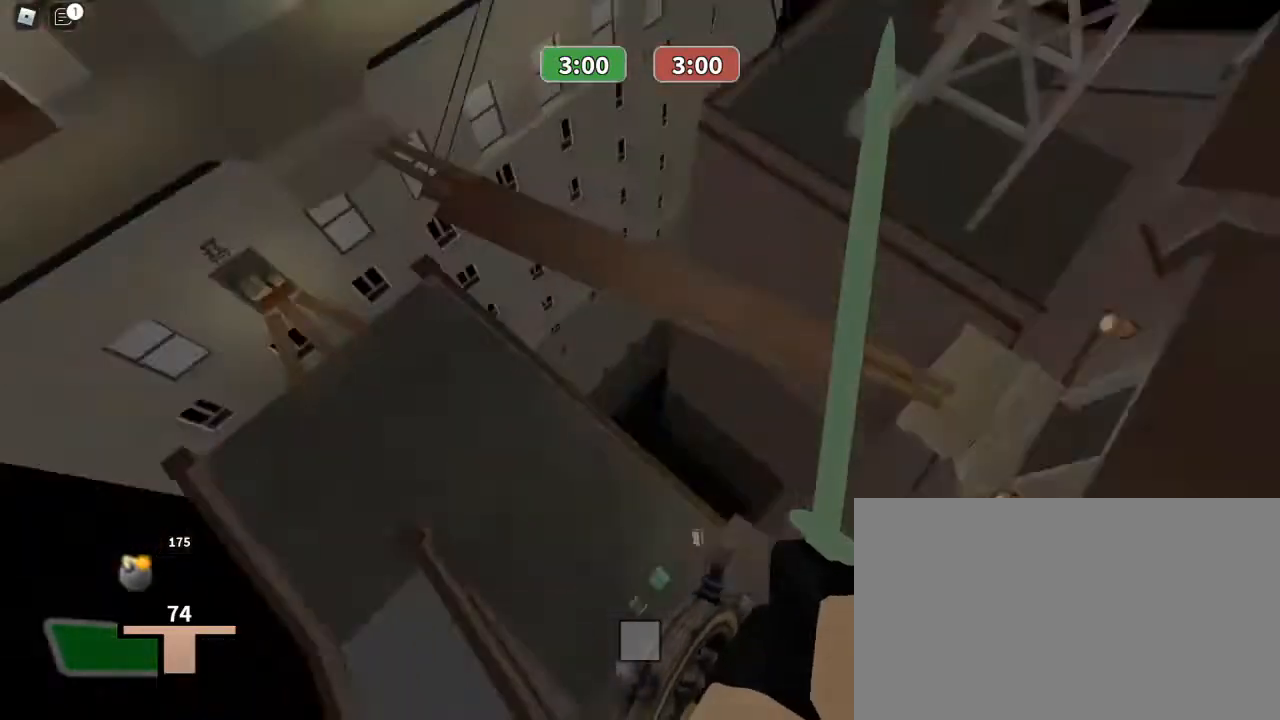
{"keys": ["ctrl", "w"], "mouse": [], "events": []}
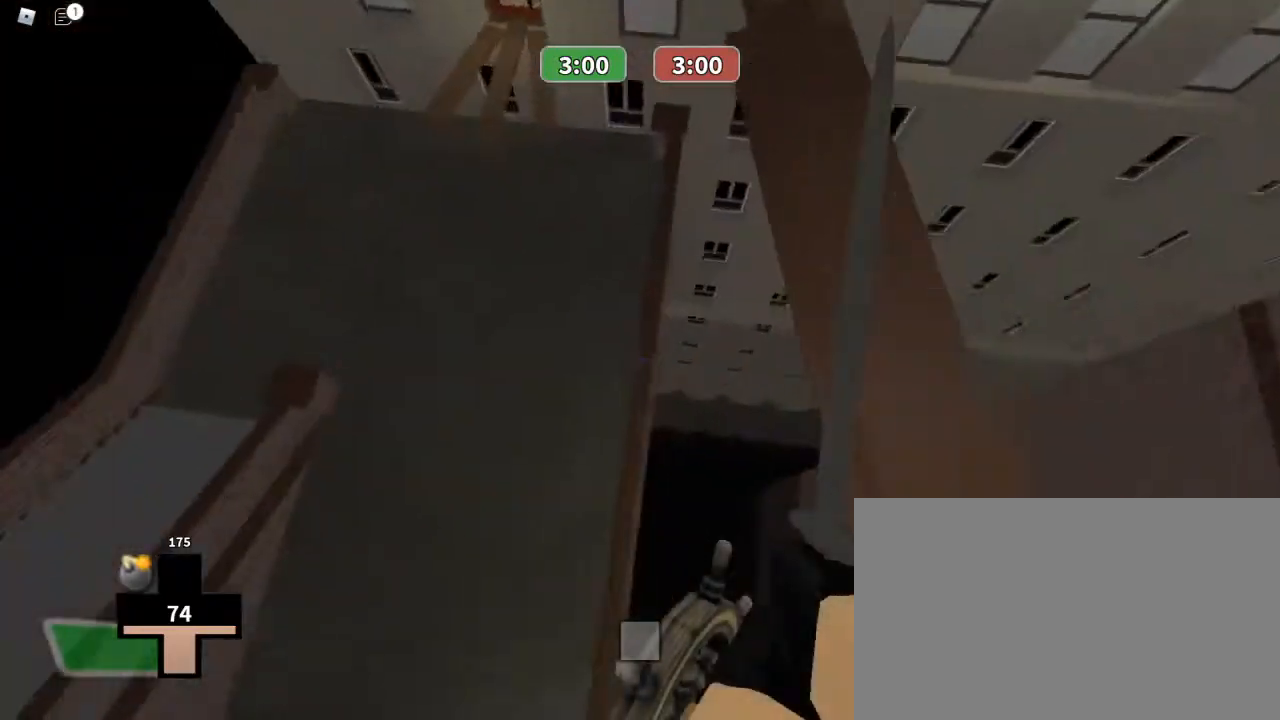
{"keys": ["ctrl", "w"], "mouse": [], "events": []}
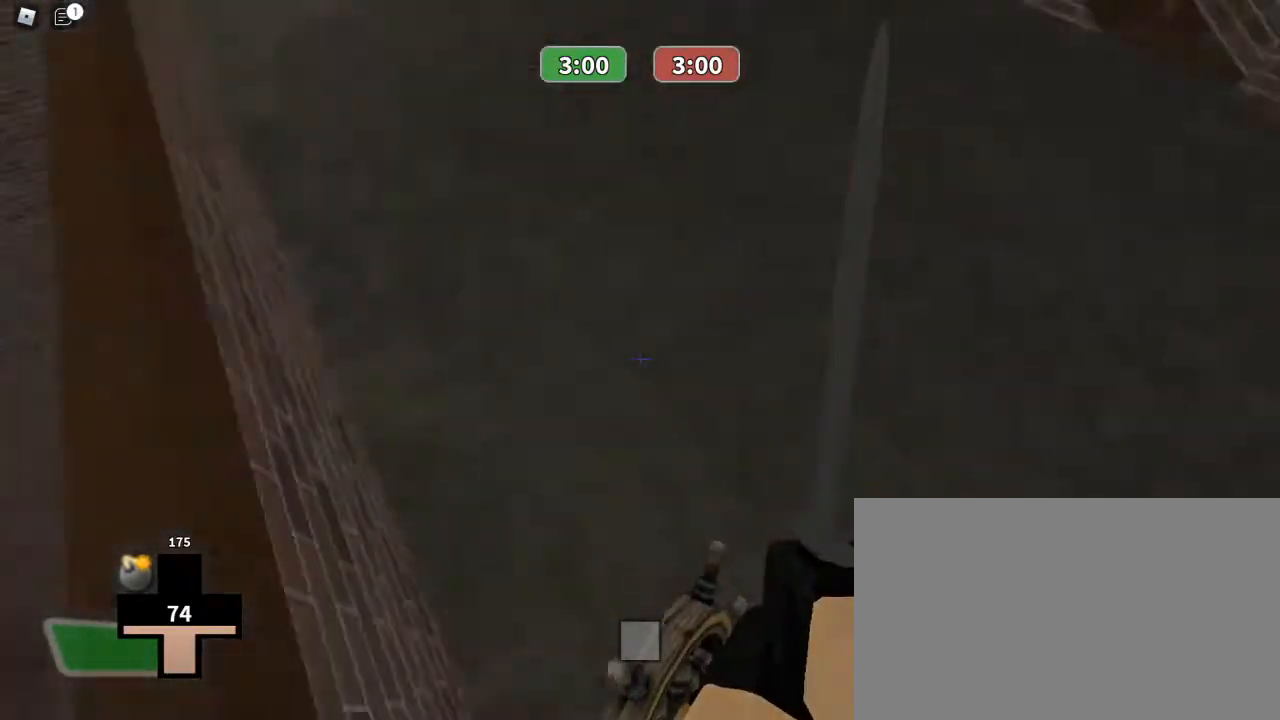
{"keys": ["w"], "mouse": [], "events": [[67, "ctrl", "up"]]}
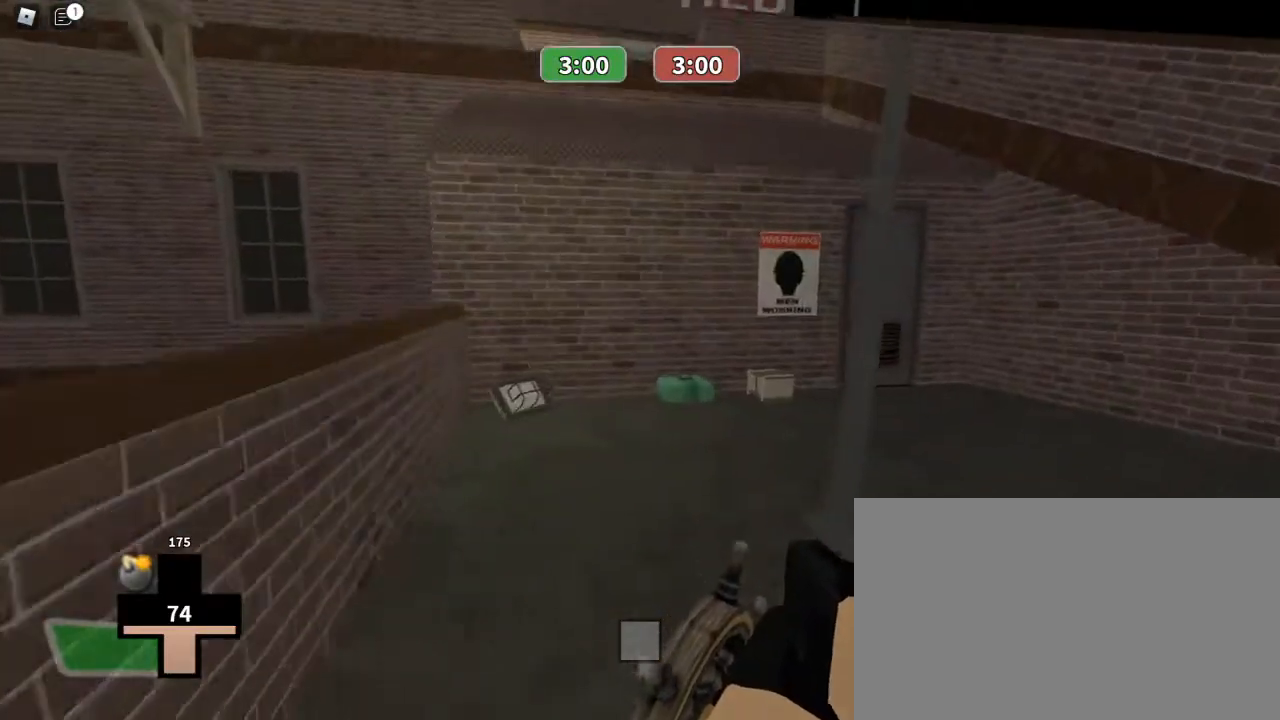
{"keys": ["w"], "mouse": [], "events": [[67, "f", "down"], [167, "f", "up"], [267, "f", "down"], [400, "f", "up"]]}
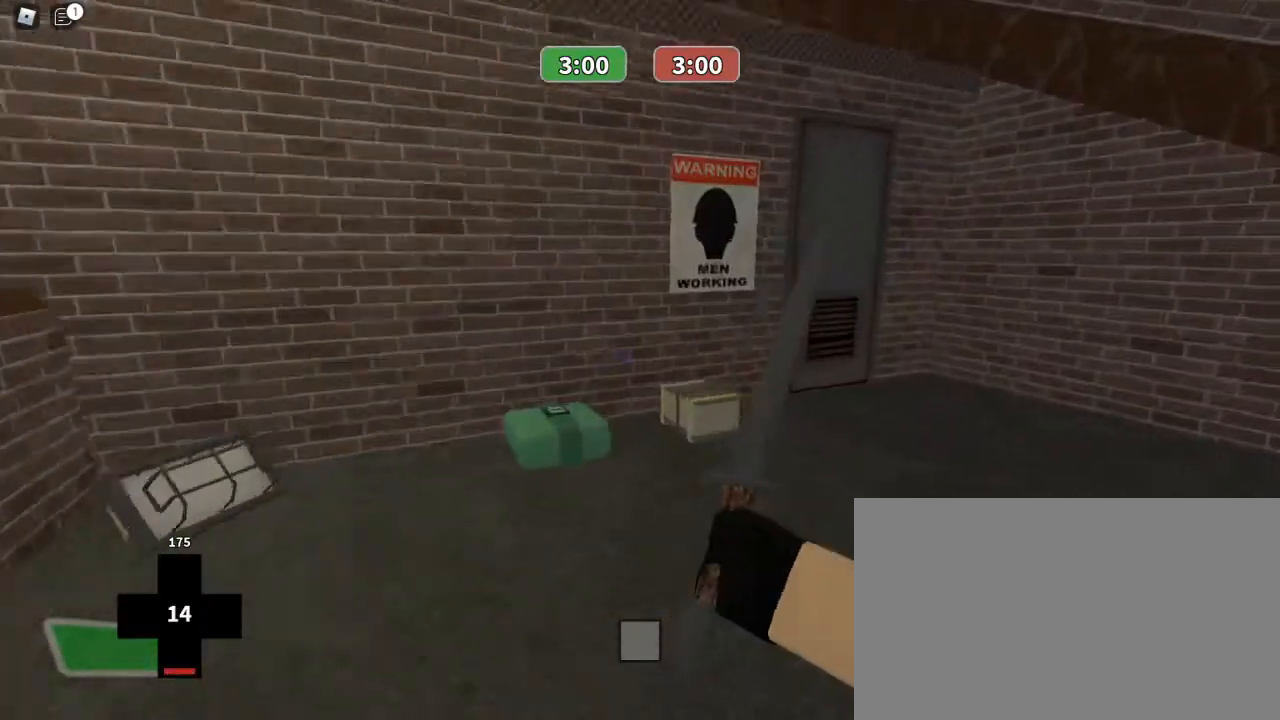
{"keys": ["w"], "mouse": [], "events": []}
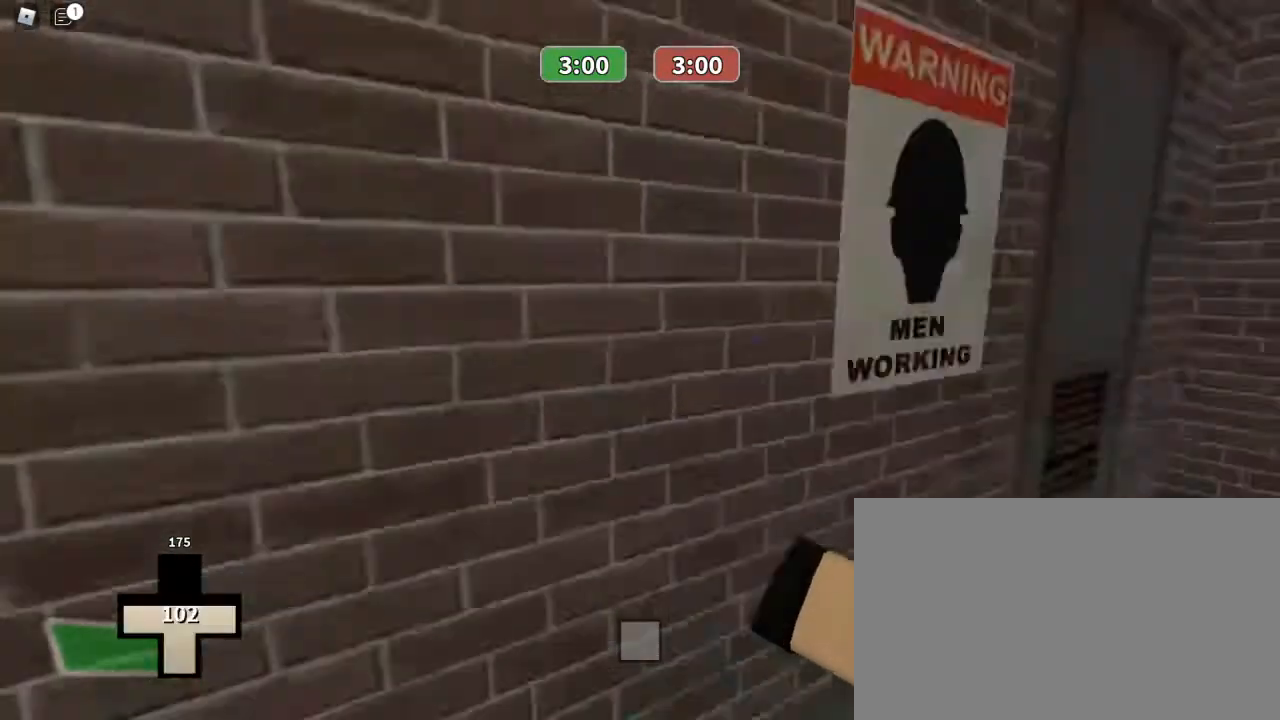
{"keys": ["w"], "mouse": [], "events": []}
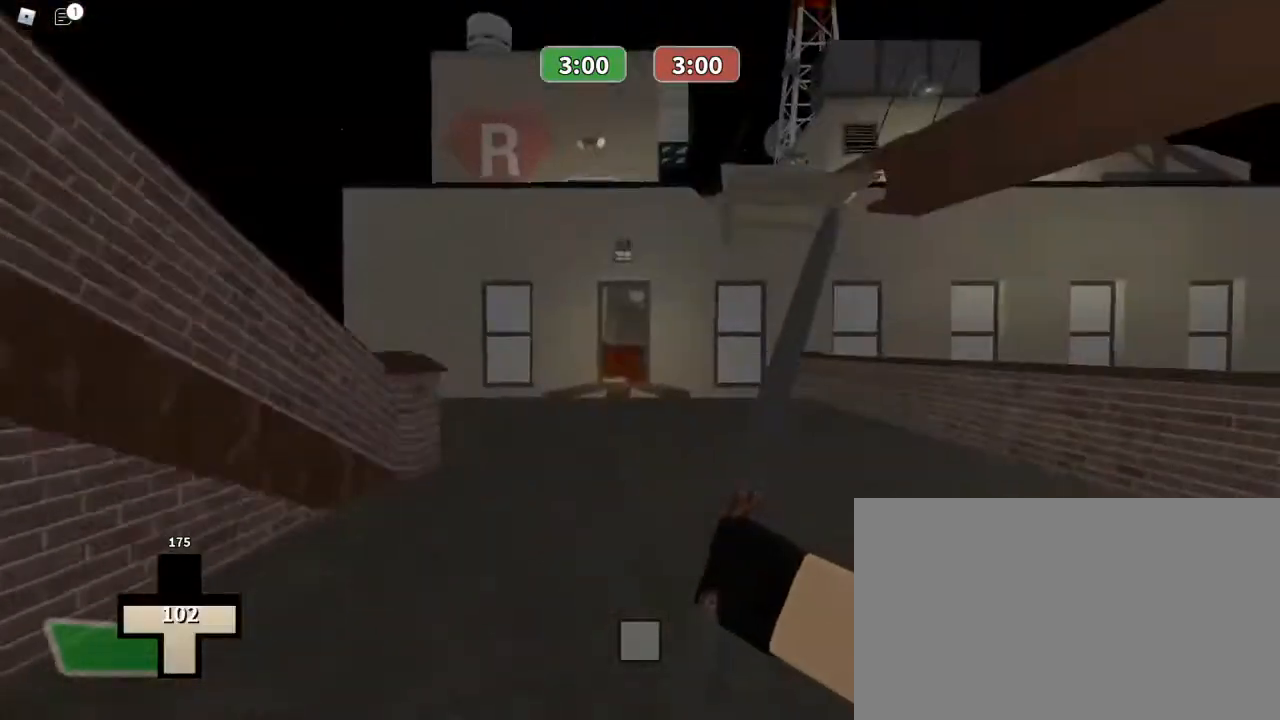
{"keys": ["w"], "mouse": [], "events": [[167, "1", "down"], [167, "space", "down"], [200, "mouse_left", "down"], [367, "1", "up"], [400, "mouse_left", "up"], [400, "space", "up"]]}
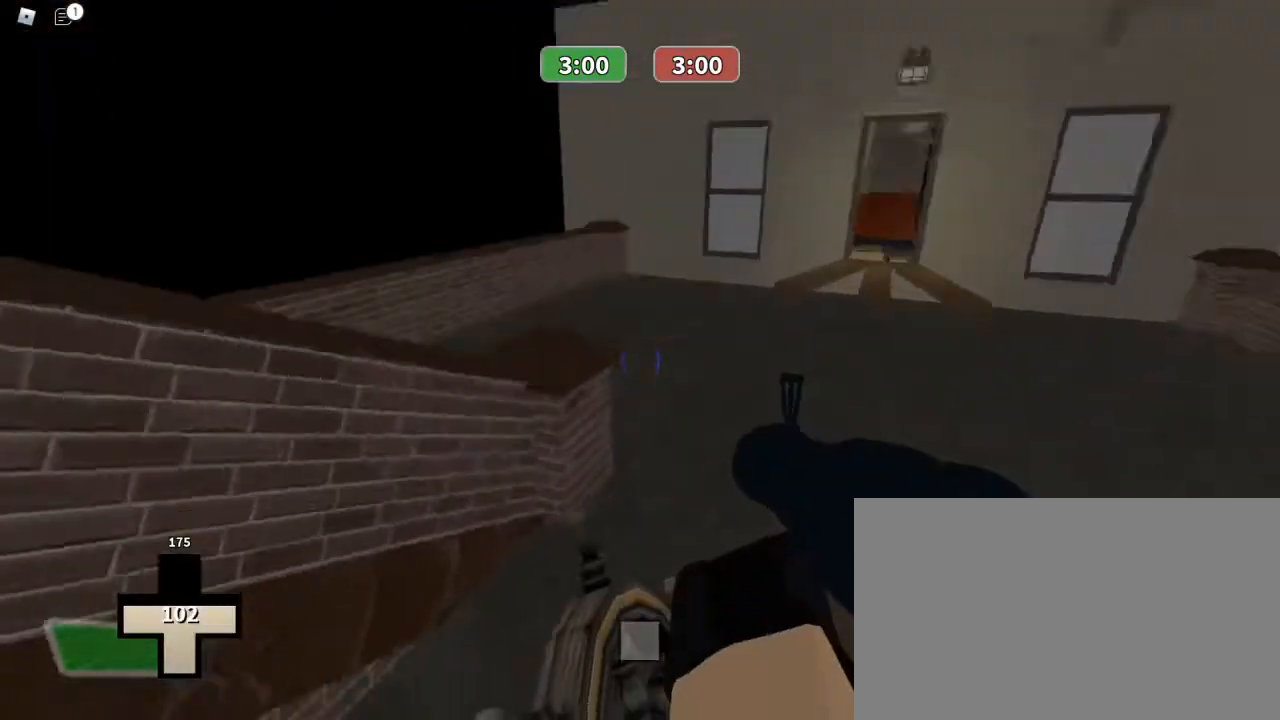
{"keys": ["w"], "mouse": [], "events": [[133, "3", "down"], [133, "mouse_left", "down"], [233, "3", "up"], [267, "mouse_left", "up"]]}
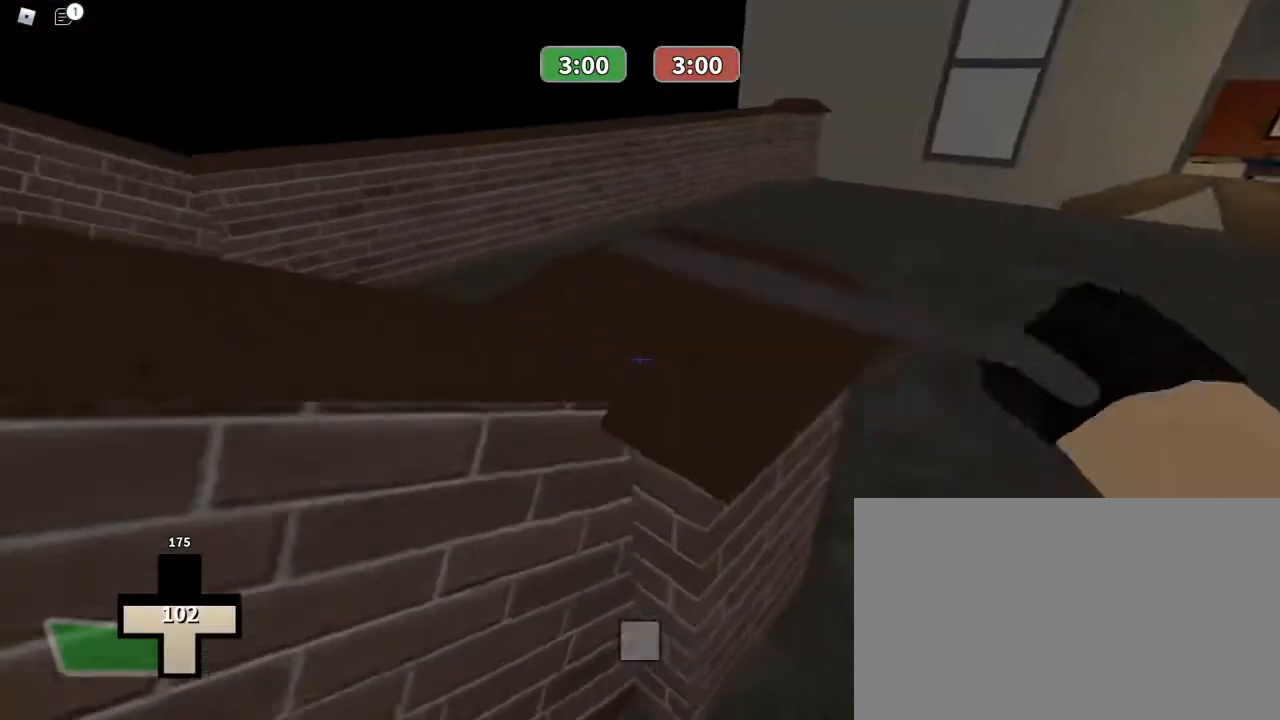
{"keys": ["d", "w"], "mouse": [], "events": [[233, "d", "down"]]}
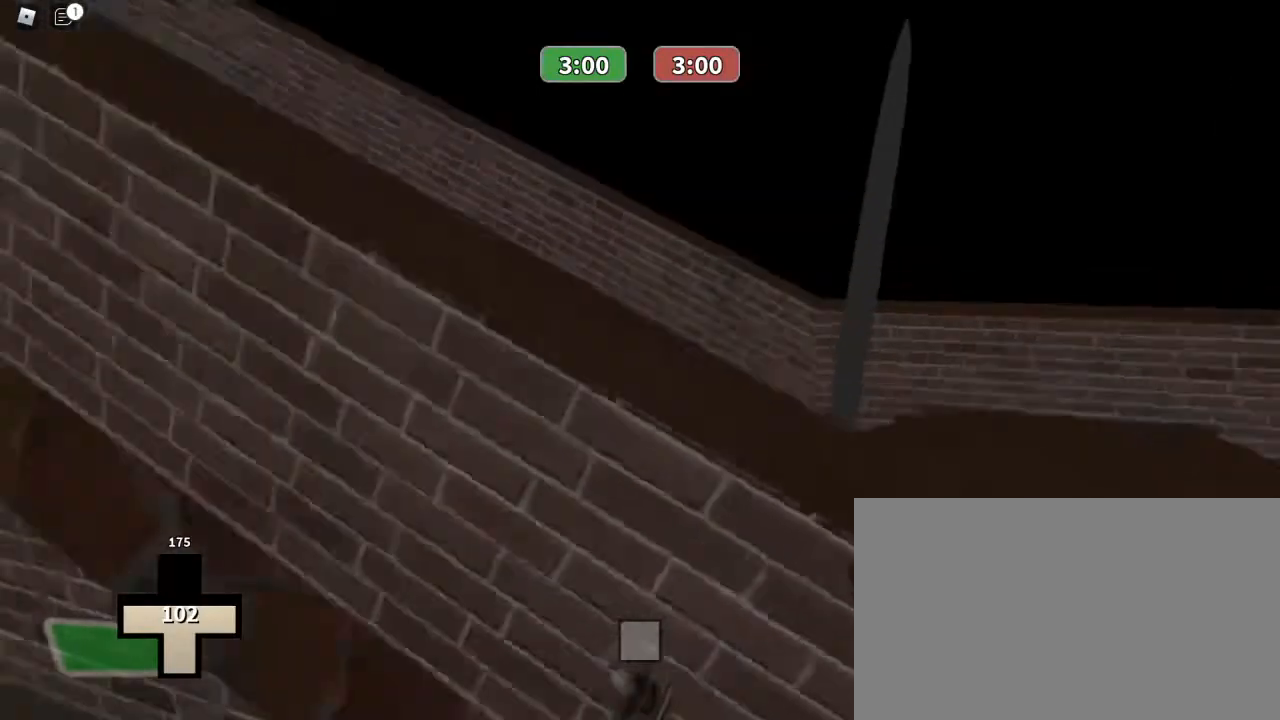
{"keys": ["d", "w"], "mouse": [], "events": [[133, "mouse_left", "down"], [167, "1", "down"], [200, "1", "up"], [267, "mouse_left", "up"]]}
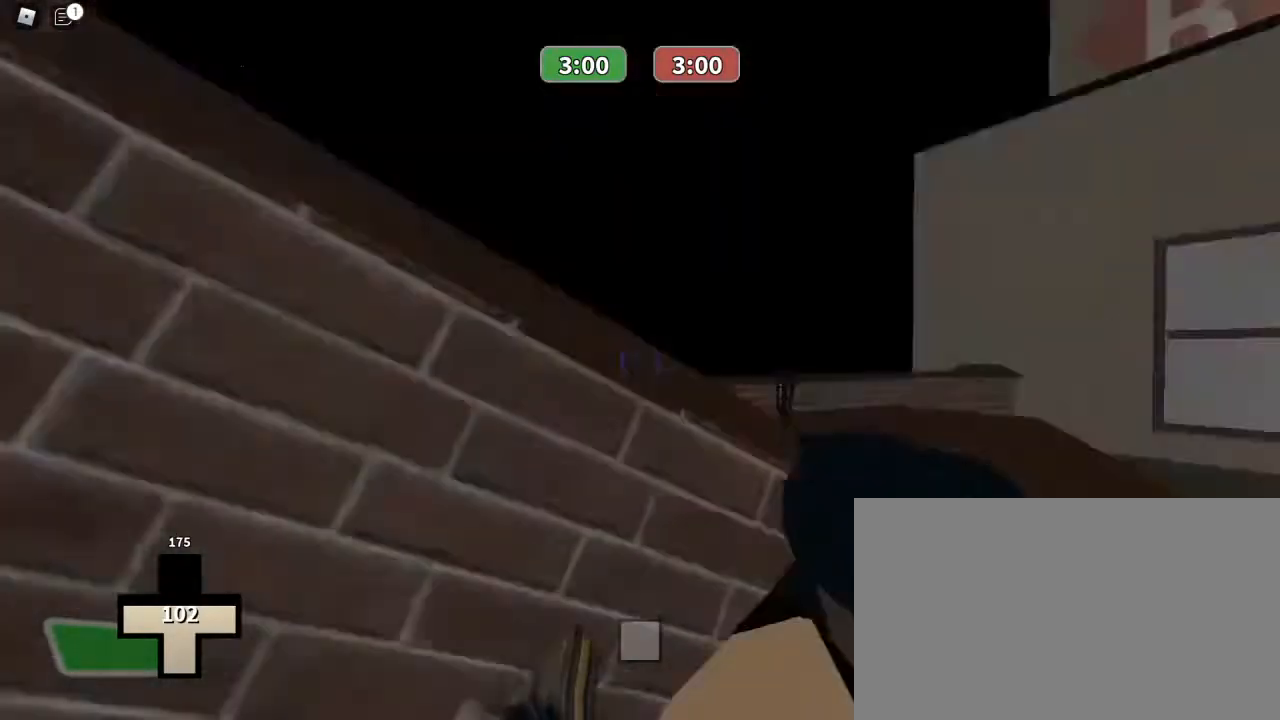
{"keys": ["w"], "mouse": [], "events": [[200, "d", "up"], [367, "r", "down"], [467, "r", "up"]]}
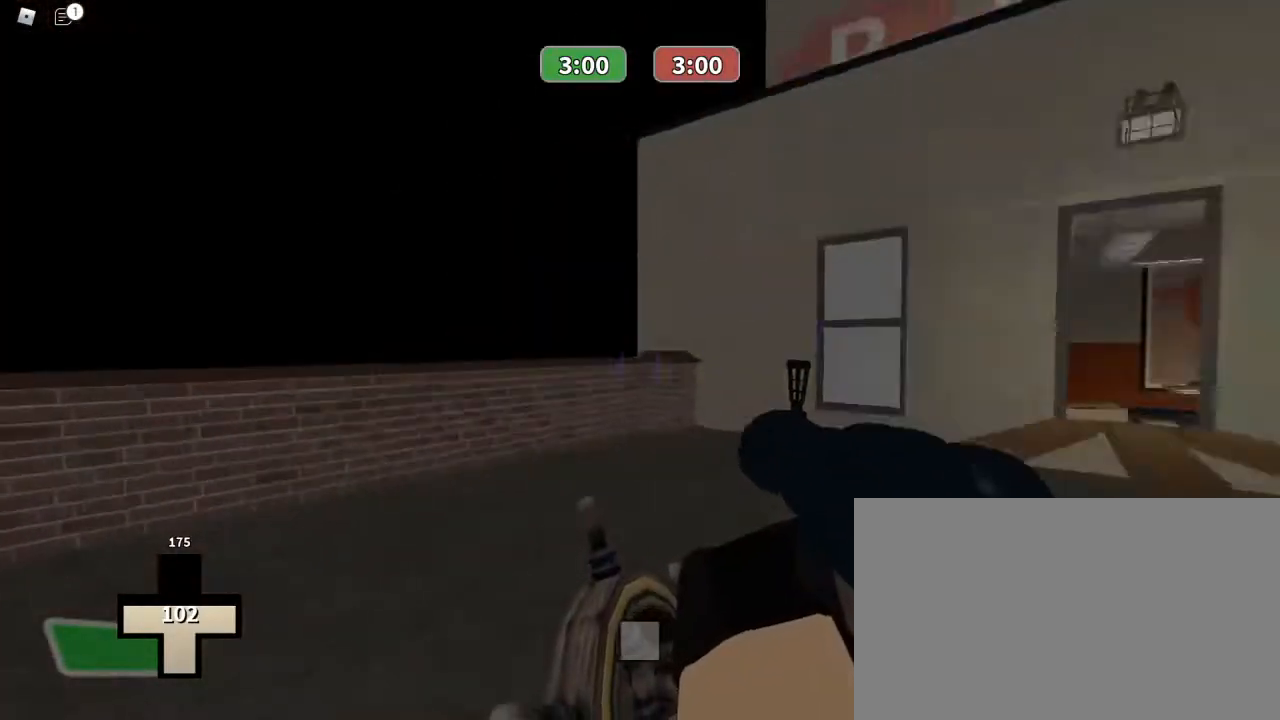
{"keys": ["w"], "mouse": [], "events": []}
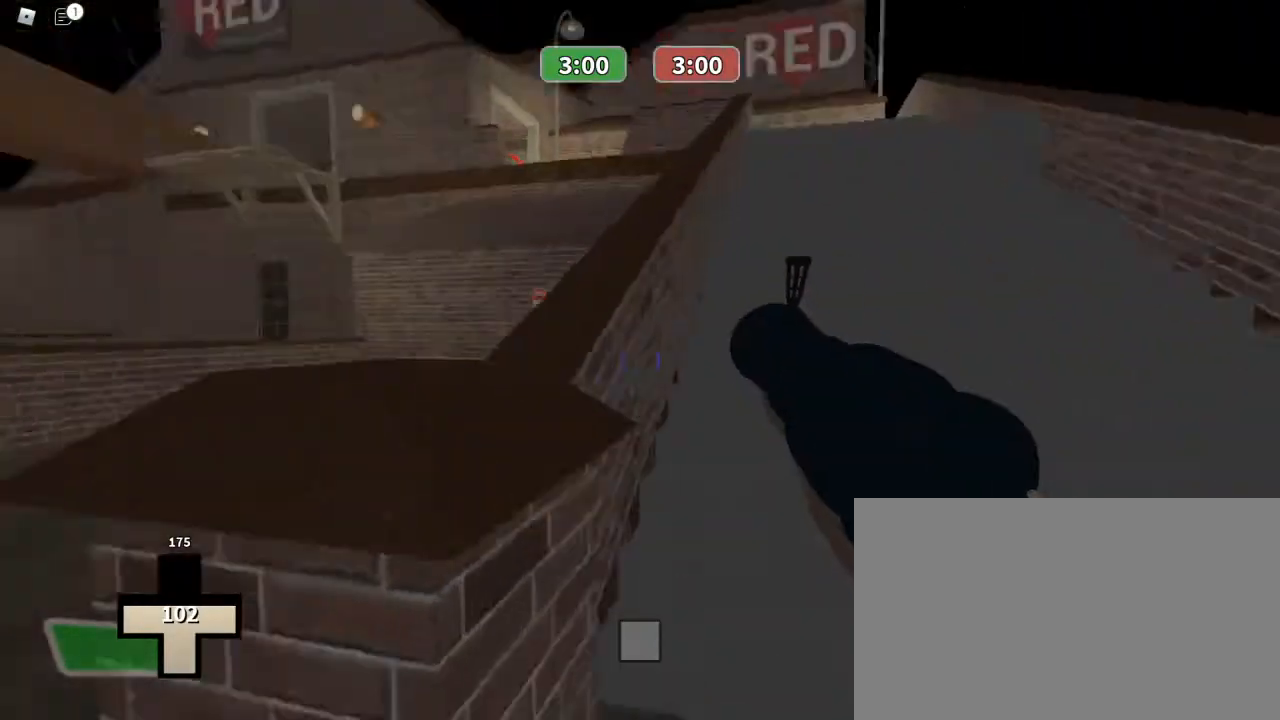
{"keys": ["w"], "mouse": [], "events": [[33, "d", "down"], [267, "d", "up"]]}
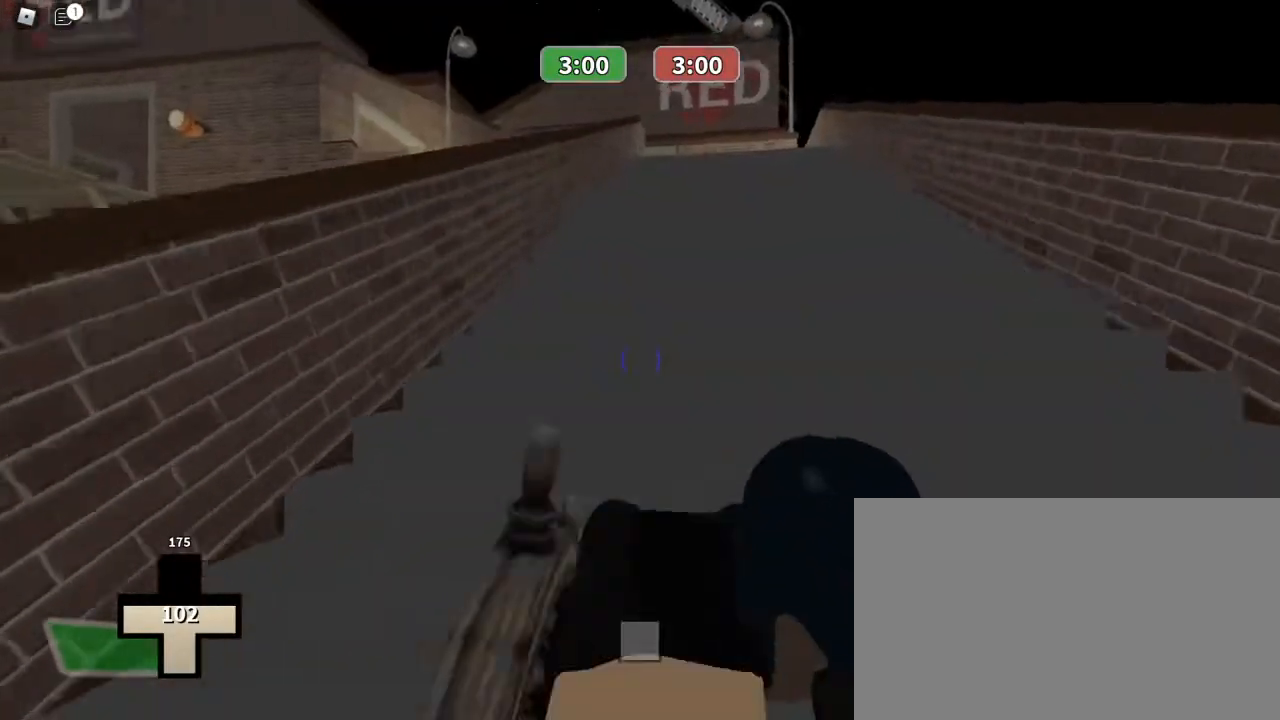
{"keys": ["d", "w"], "mouse": [], "events": [[133, "d", "down"]]}
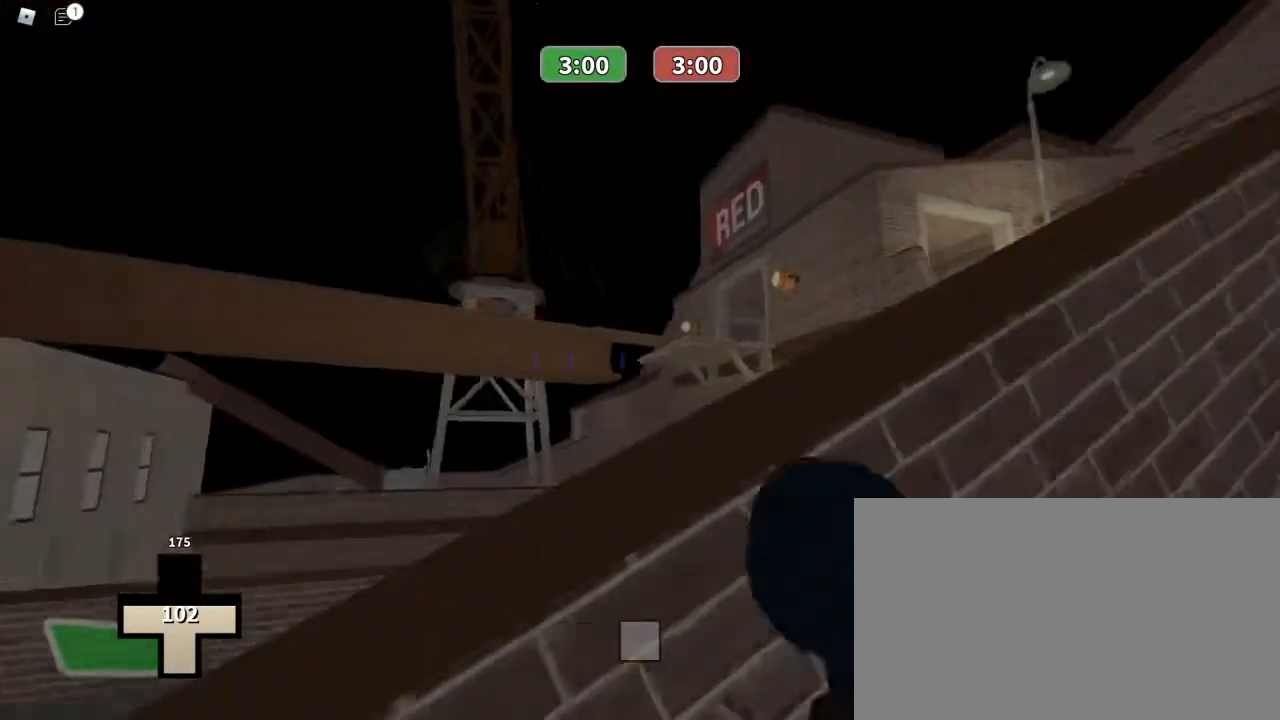
{"keys": ["w"], "mouse": [], "events": [[100, "w", "up"], [333, "w", "down"], [433, "d", "up"]]}
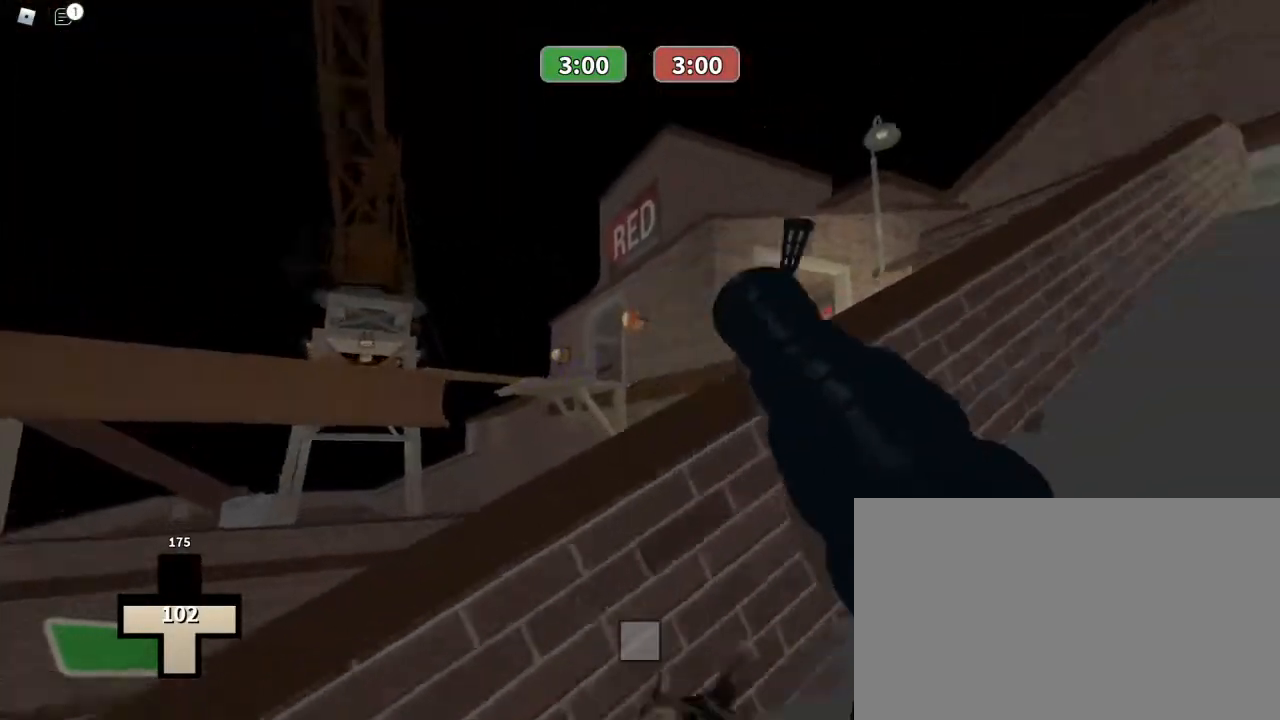
{"keys": ["3", "w"], "mouse": ["left"], "events": [[467, "3", "down"], [500, "mouse_left", "down"]]}
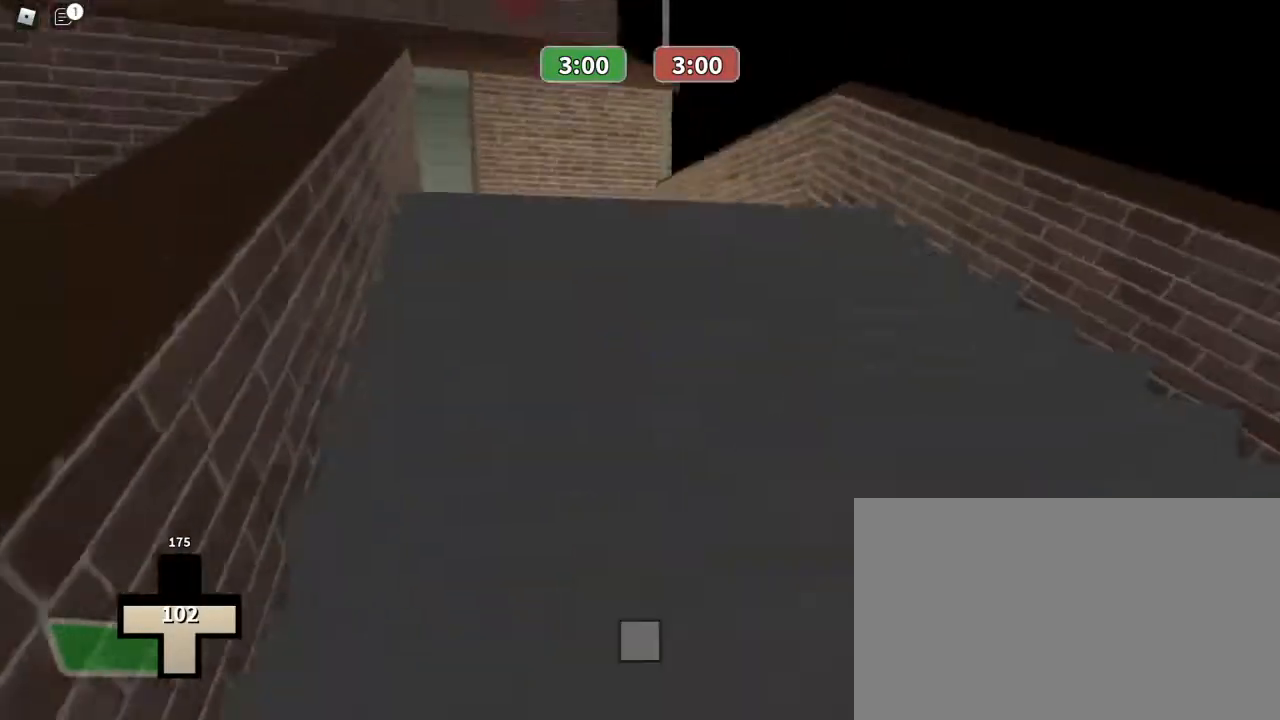
{"keys": ["d", "w"], "mouse": [], "events": [[33, "3", "up"], [133, "mouse_left", "up"], [333, "d", "down"]]}
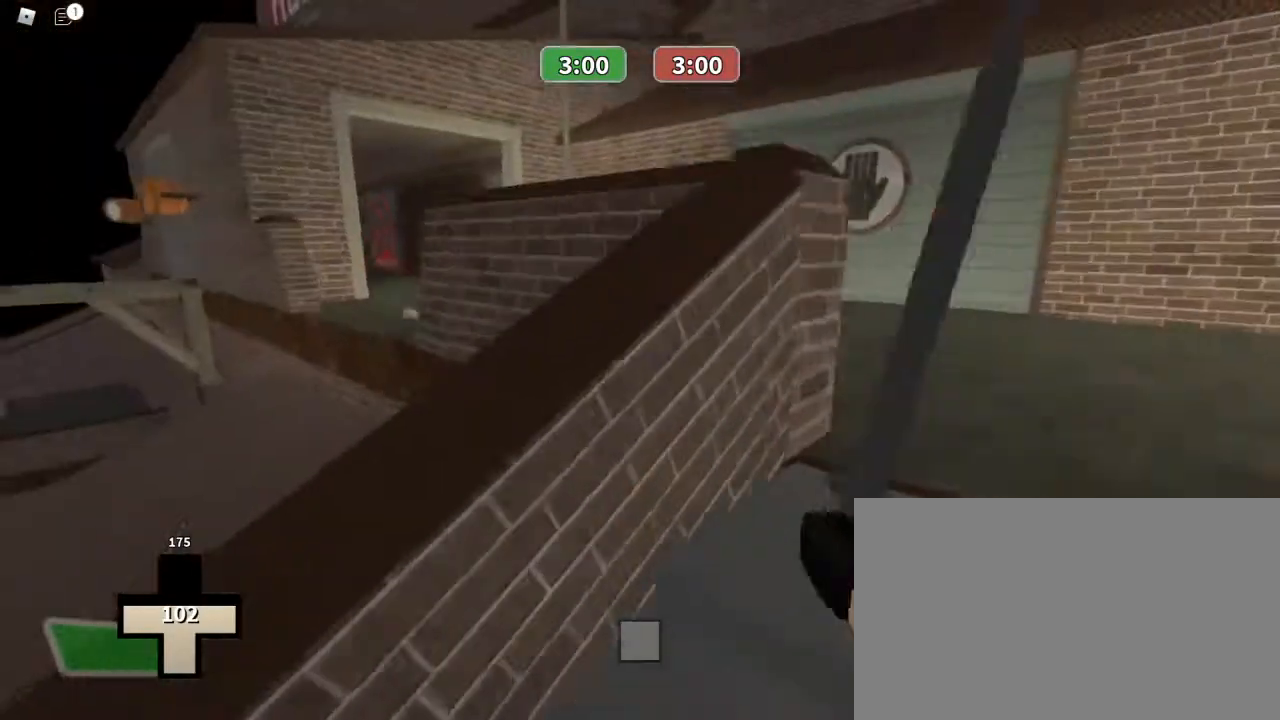
{"keys": ["d", "w"], "mouse": [], "events": []}
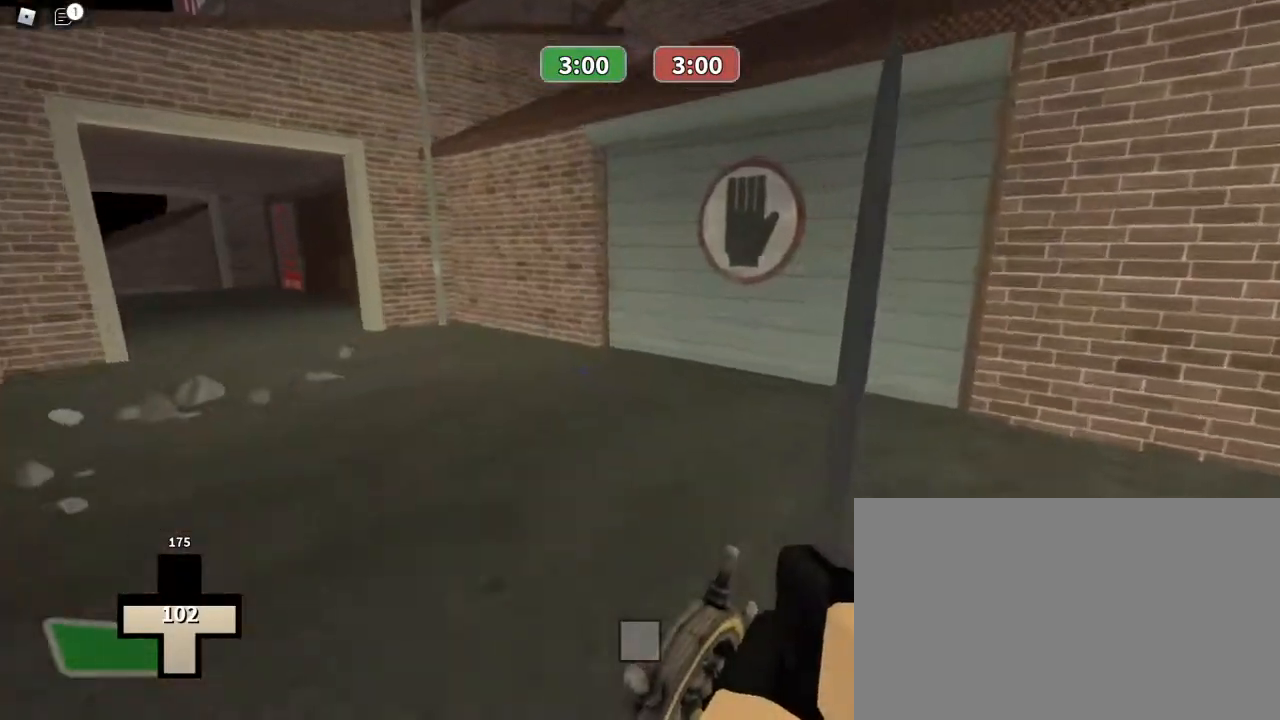
{"keys": ["ctrl", "d", "w"], "mouse": [], "events": [[267, "space", "down"], [367, "ctrl", "down"], [467, "space", "up"]]}
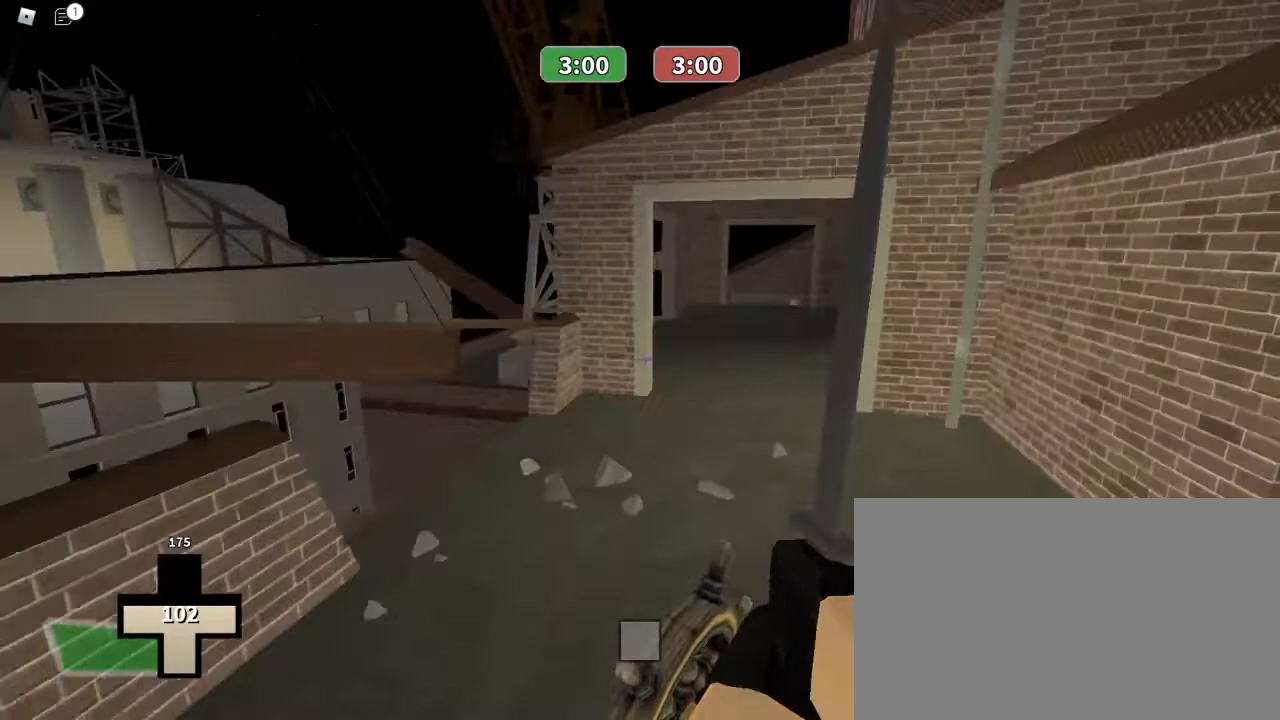
{"keys": ["d", "w"], "mouse": [], "events": [[333, "ctrl", "up"]]}
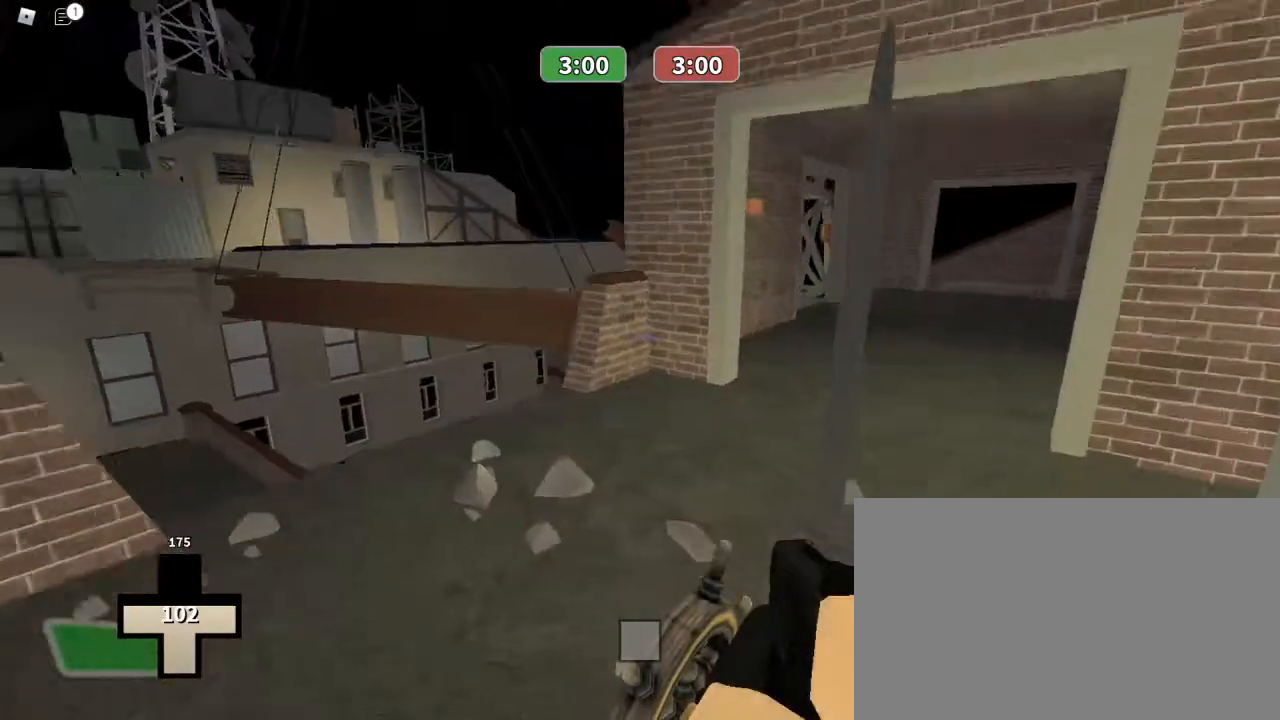
{"keys": ["a"], "mouse": [], "events": [[300, "a", "down"], [300, "d", "up"], [400, "w", "up"]]}
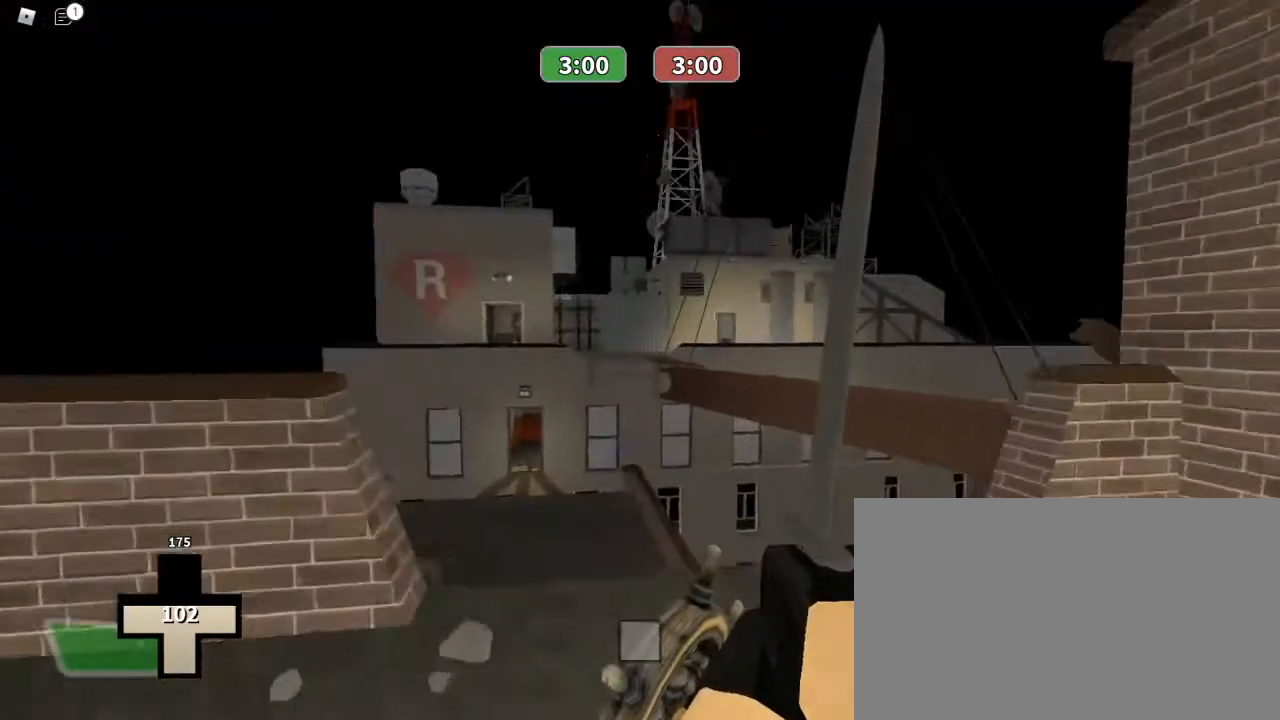
{"keys": ["a"], "mouse": [], "events": [[67, "s", "down"], [200, "a", "up"], [300, "d", "down"], [367, "s", "up"], [467, "a", "down"], [500, "d", "up"]]}